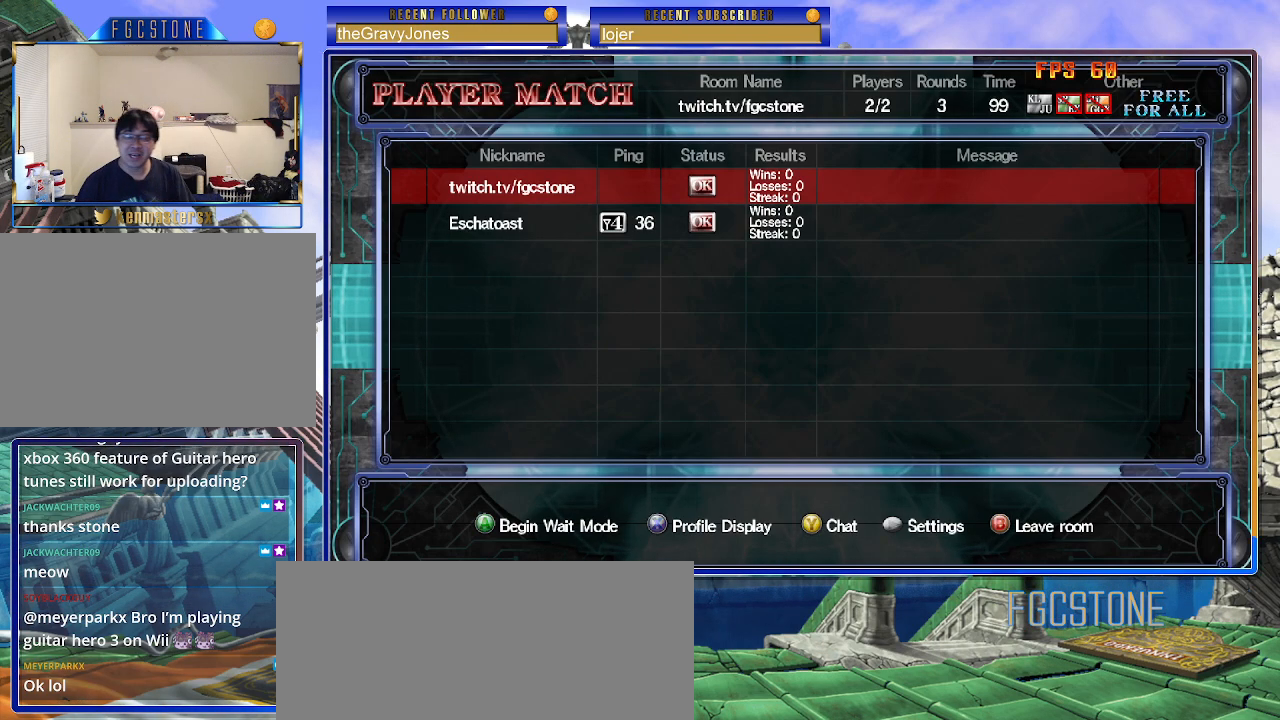
Gameplay with a controller (arcade stick); each line is a JSON object with the inputs held at the frame after it. "events" lists button and stick changes between this image and that frame as [ms after this image, input, new state], when the widget could be followed in between. Not read: L3 R3 other_buttons.
{"buttons": [], "left_stick": "center", "events": [[283, "left_stick", "down"], [383, "left_stick", "center"]]}
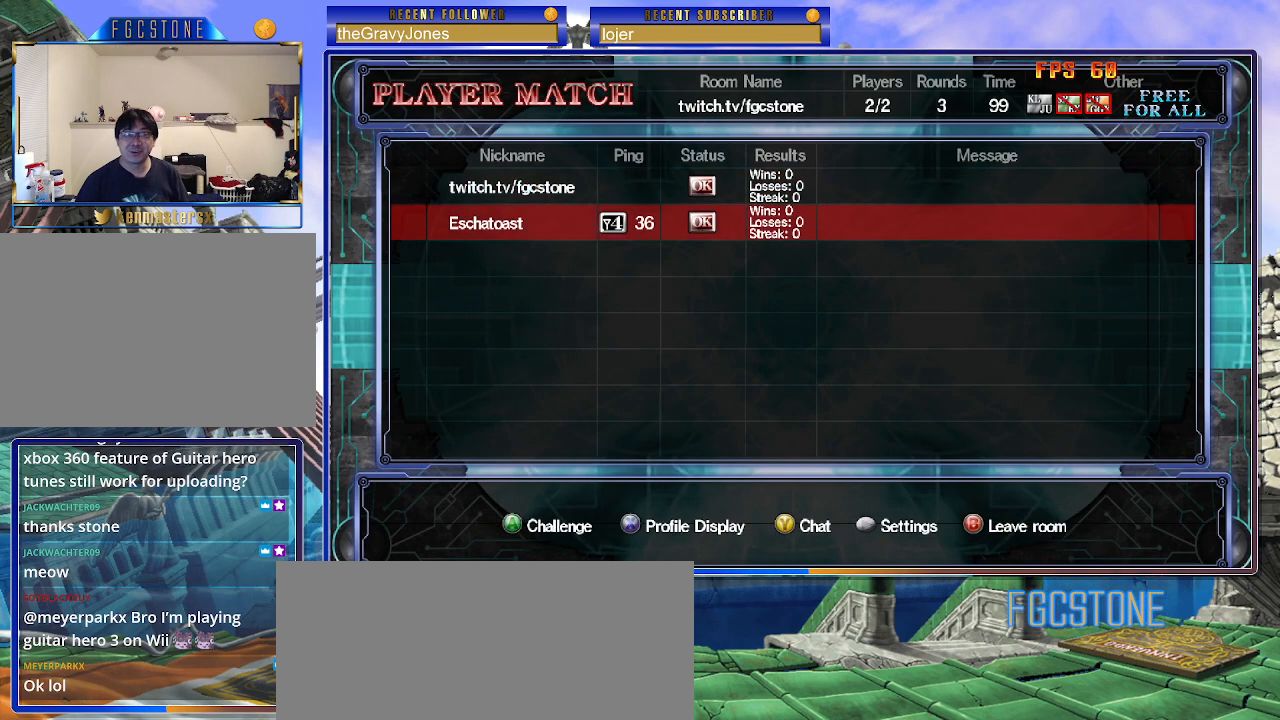
{"buttons": [], "left_stick": "center", "events": [[217, "P", "down"], [283, "P", "up"]]}
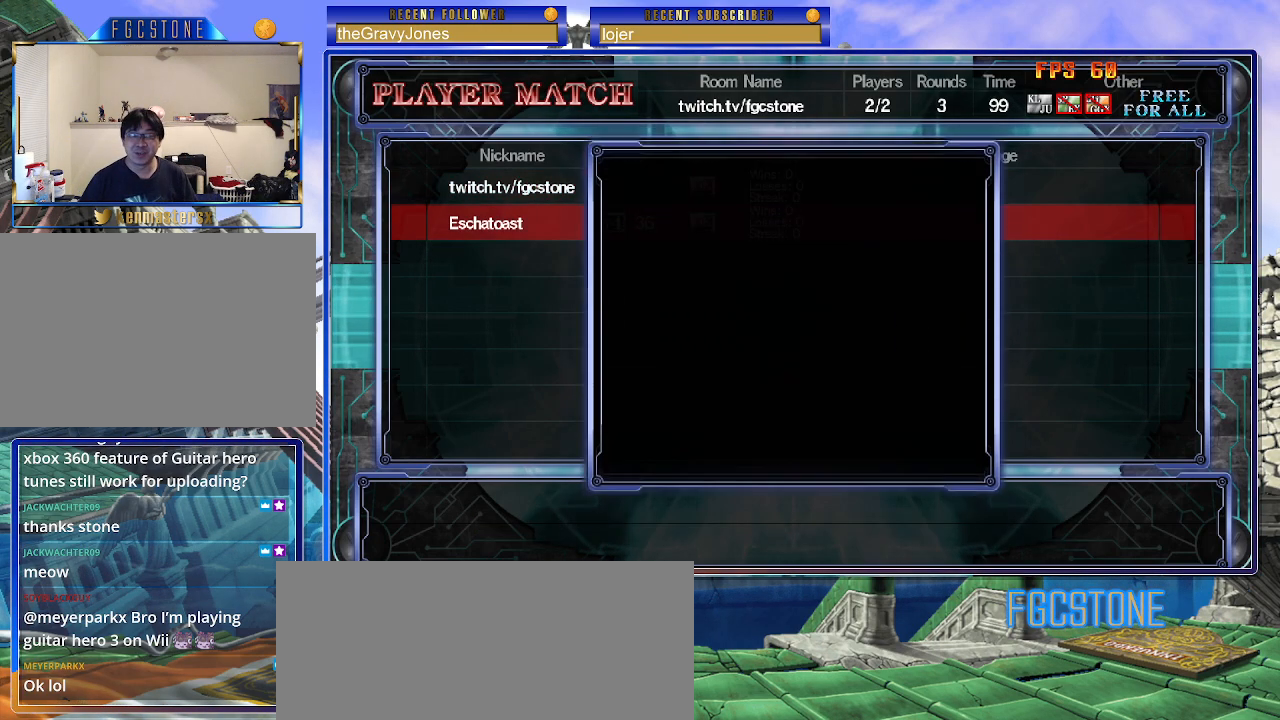
{"buttons": [], "left_stick": "center", "events": []}
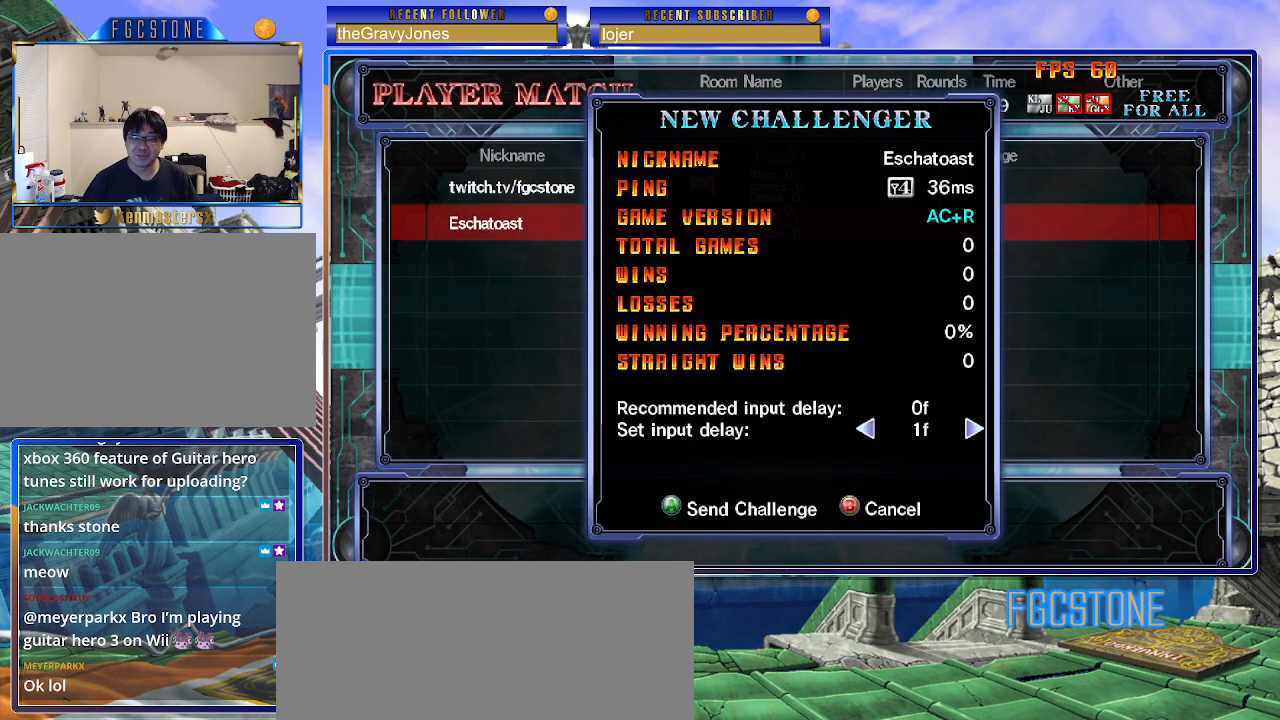
{"buttons": ["P"], "left_stick": "center", "events": [[100, "left_stick", "left"], [217, "left_stick", "center"], [500, "P", "down"]]}
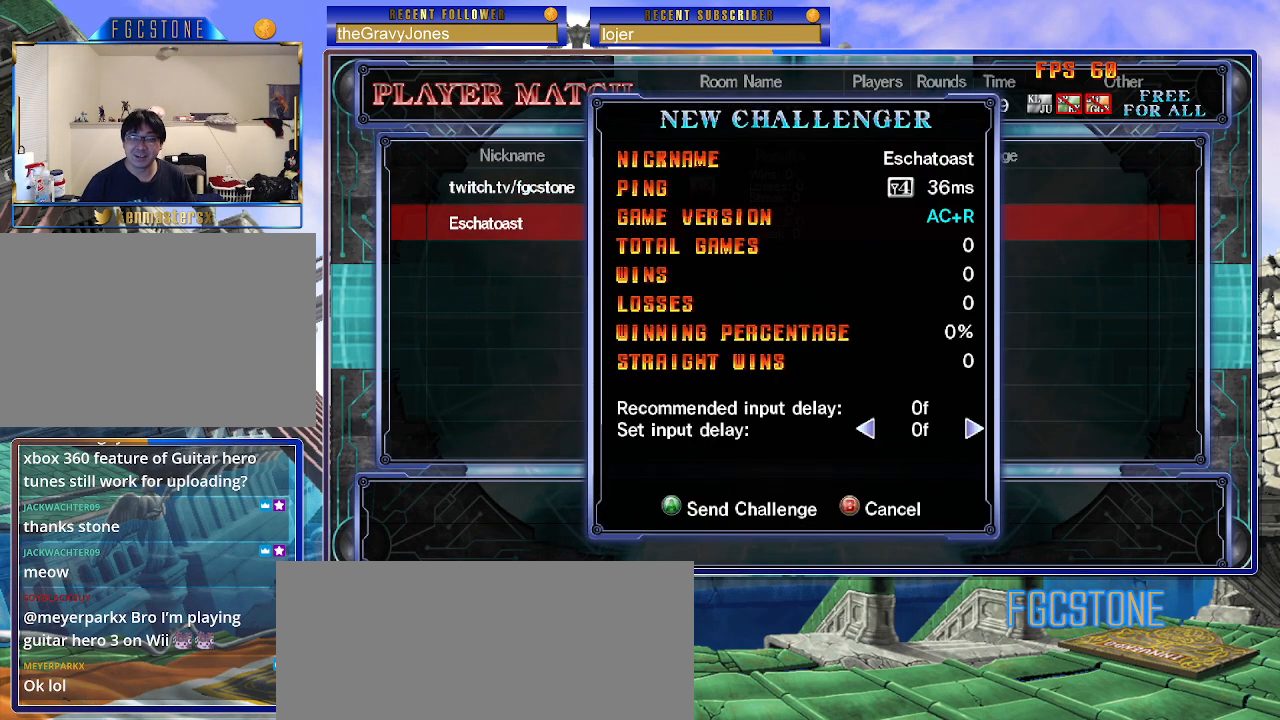
{"buttons": [], "left_stick": "center", "events": [[67, "P", "up"]]}
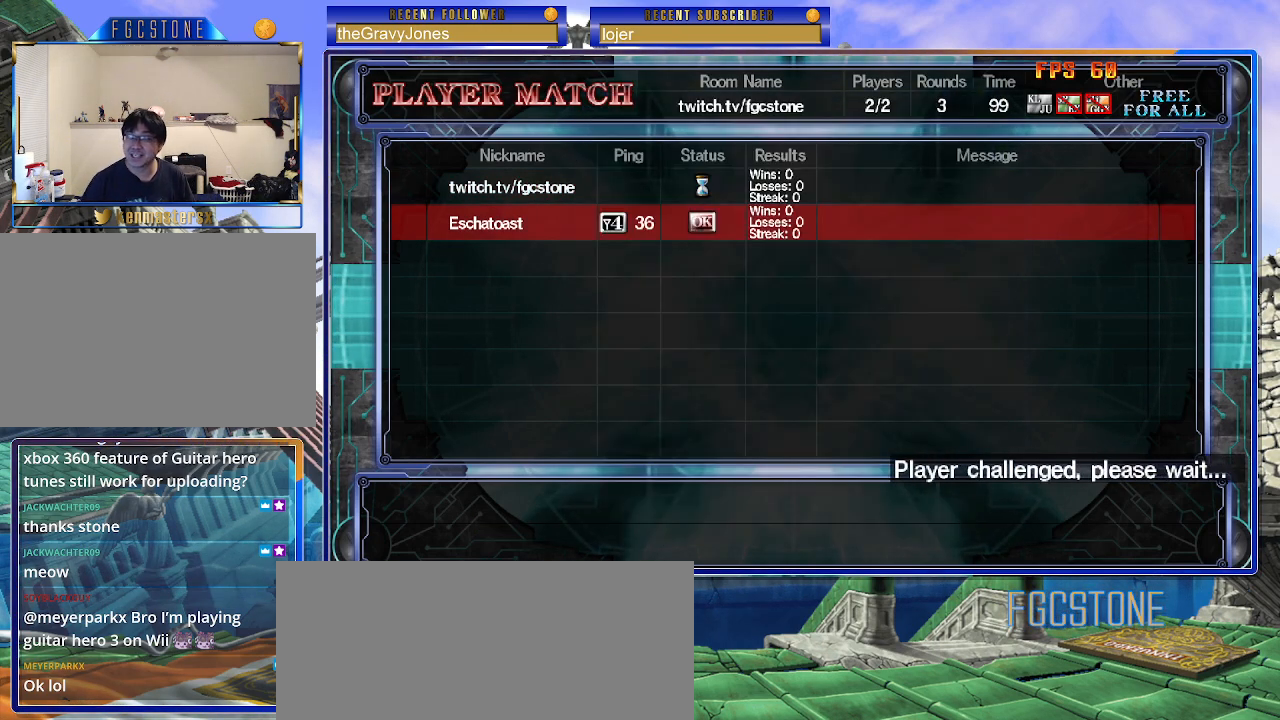
{"buttons": [], "left_stick": "center", "events": []}
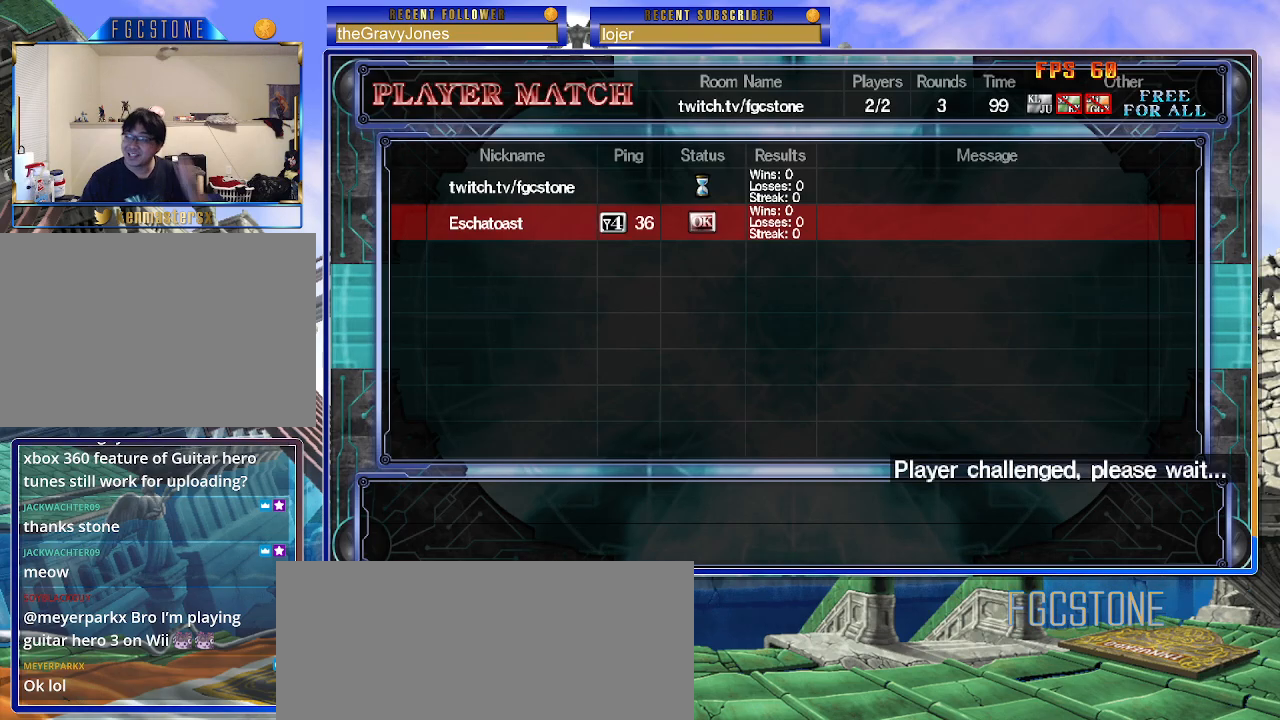
{"buttons": [], "left_stick": "center", "events": []}
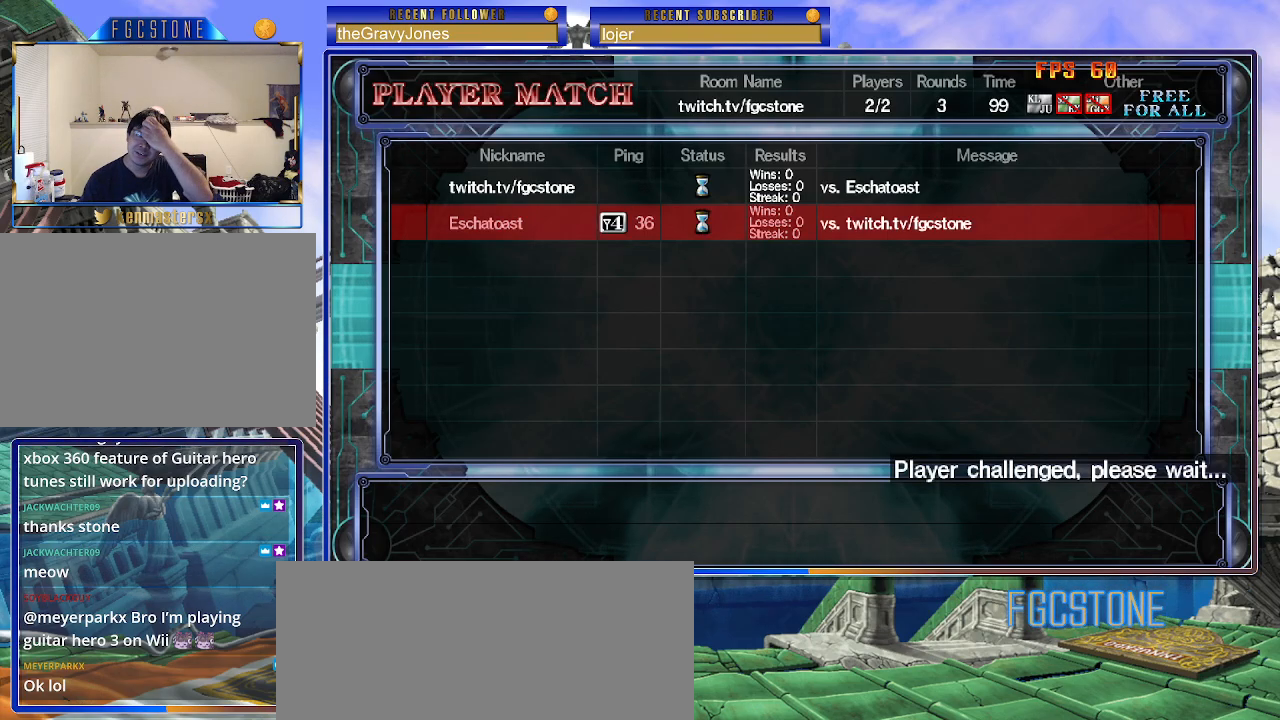
{"buttons": [], "left_stick": "center", "events": []}
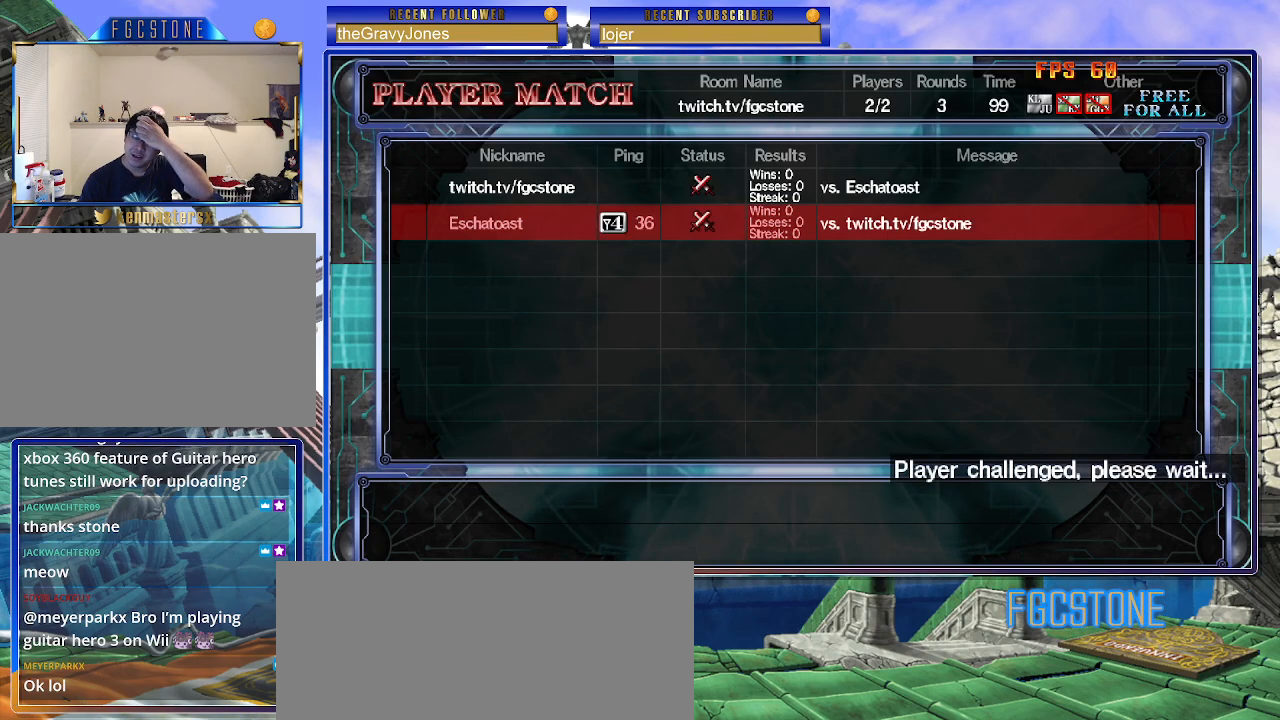
{"buttons": [], "left_stick": "center", "events": []}
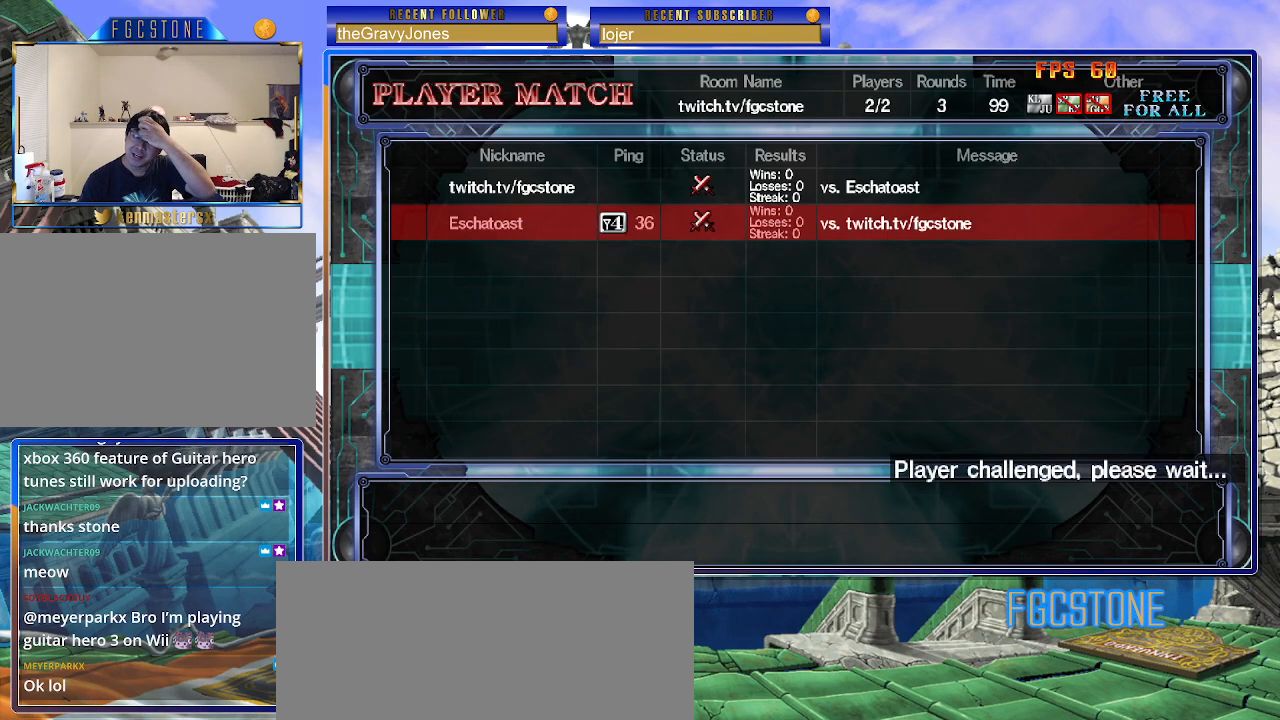
{"buttons": [], "left_stick": "center", "events": []}
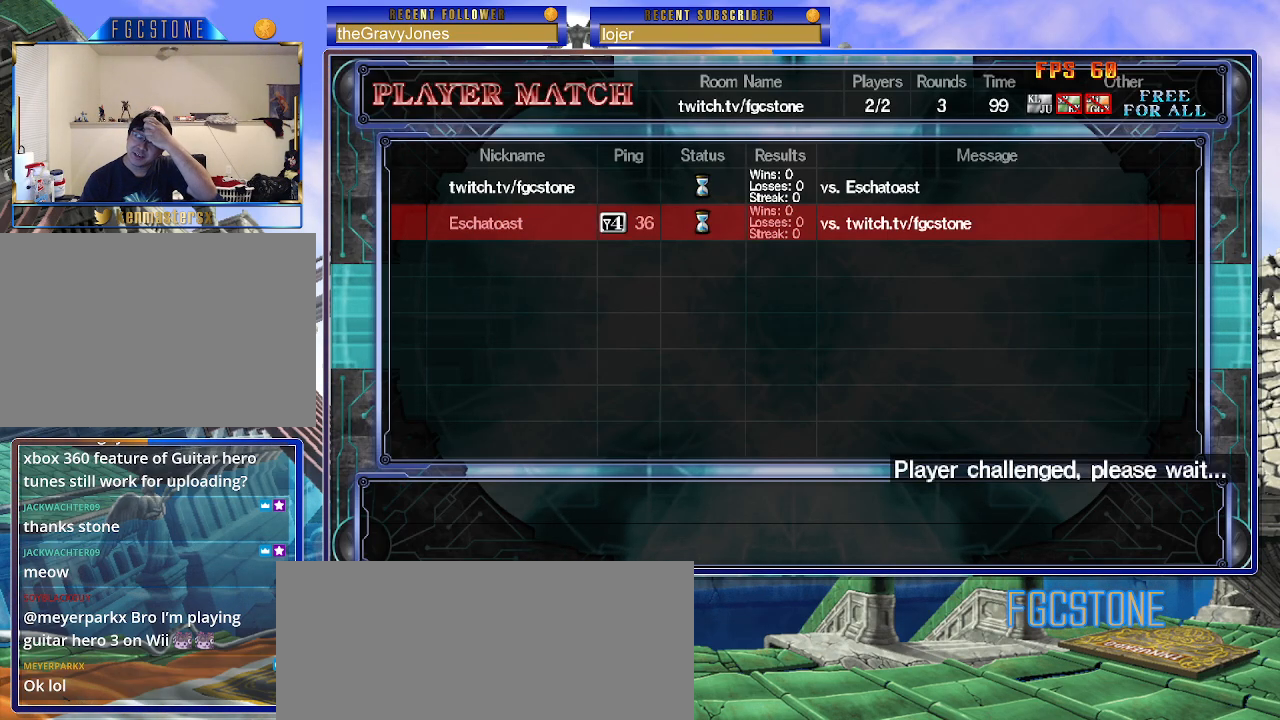
{"buttons": [], "left_stick": "center", "events": []}
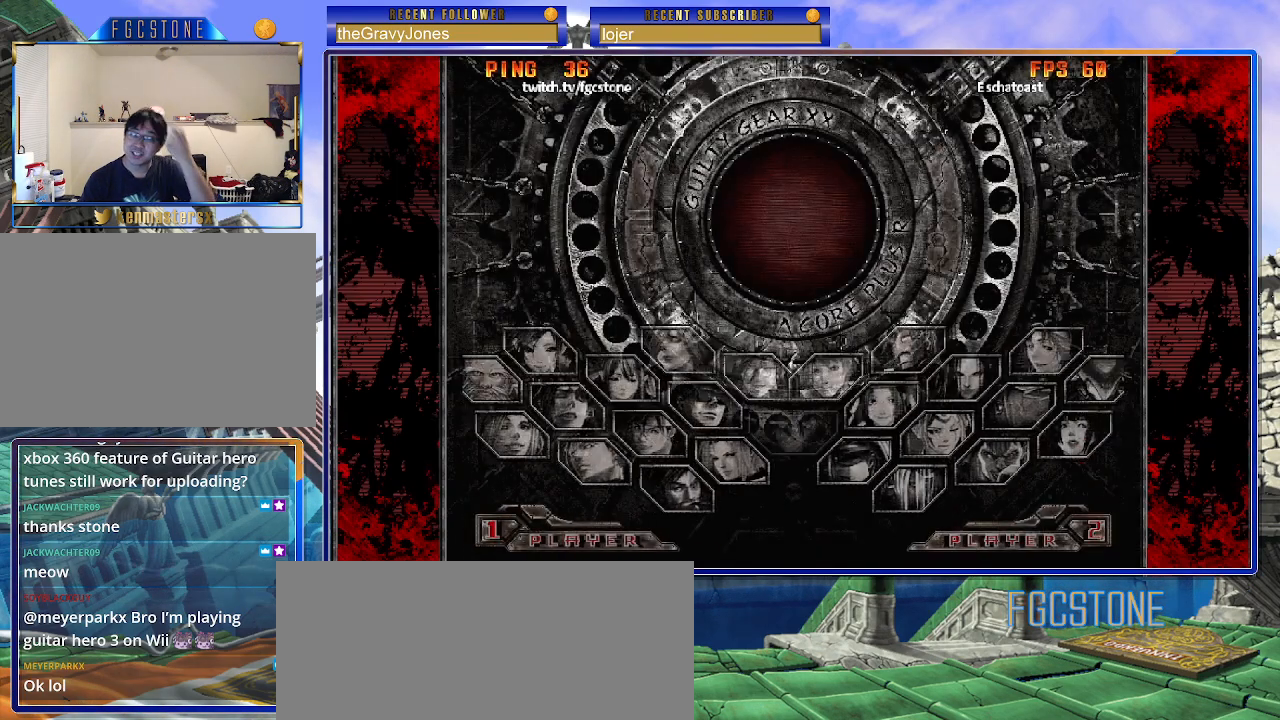
{"buttons": [], "left_stick": "center", "events": []}
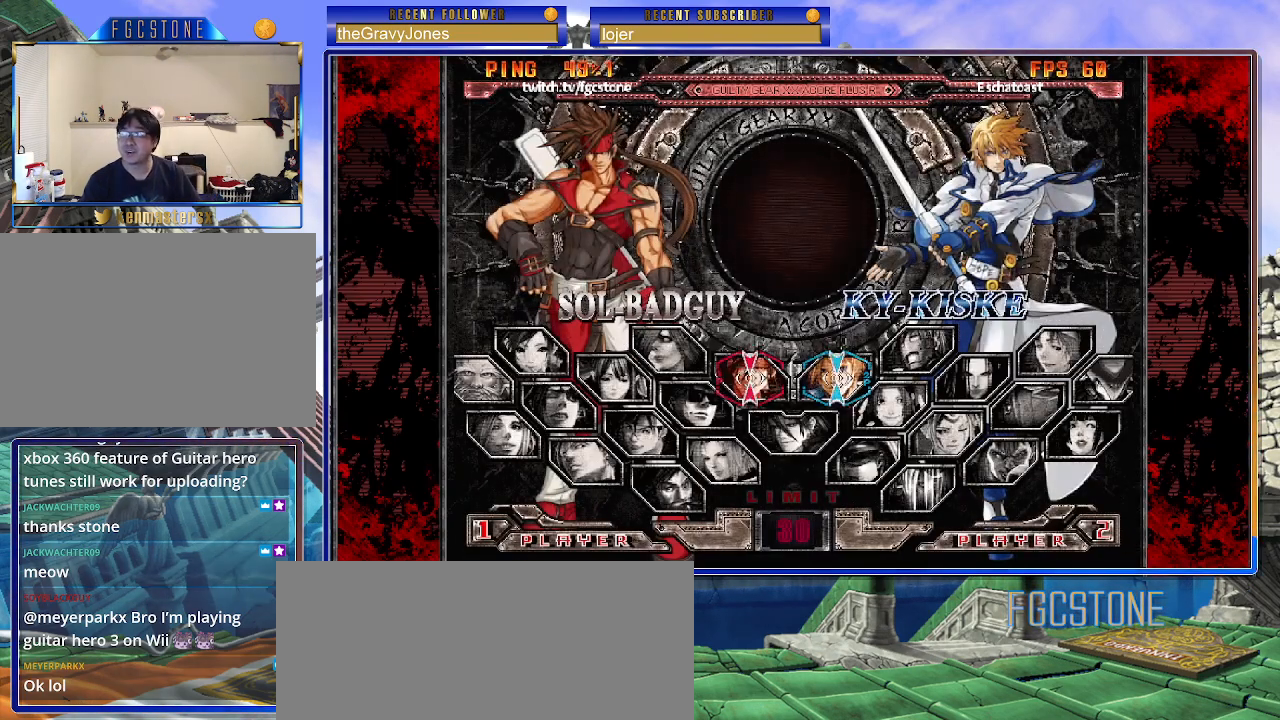
{"buttons": [], "left_stick": "center", "events": []}
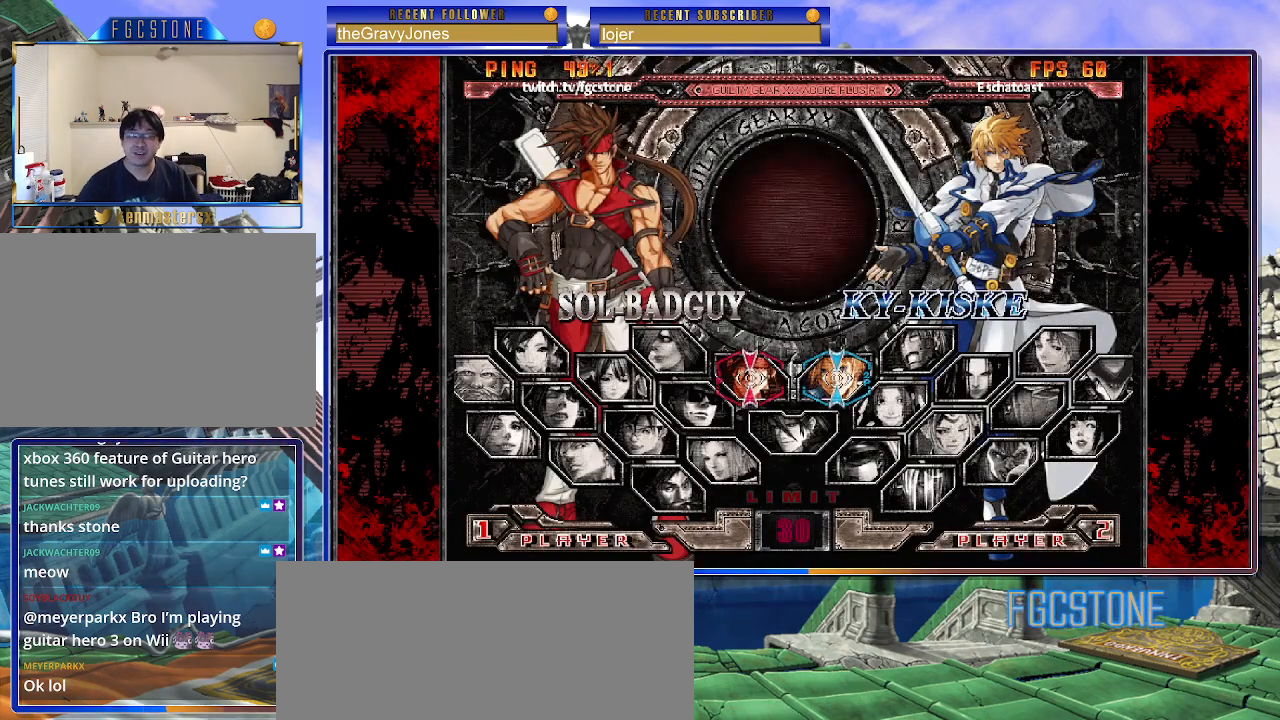
{"buttons": [], "left_stick": "down", "events": [[233, "left_stick", "left"], [433, "left_stick", "center"], [483, "left_stick", "down"]]}
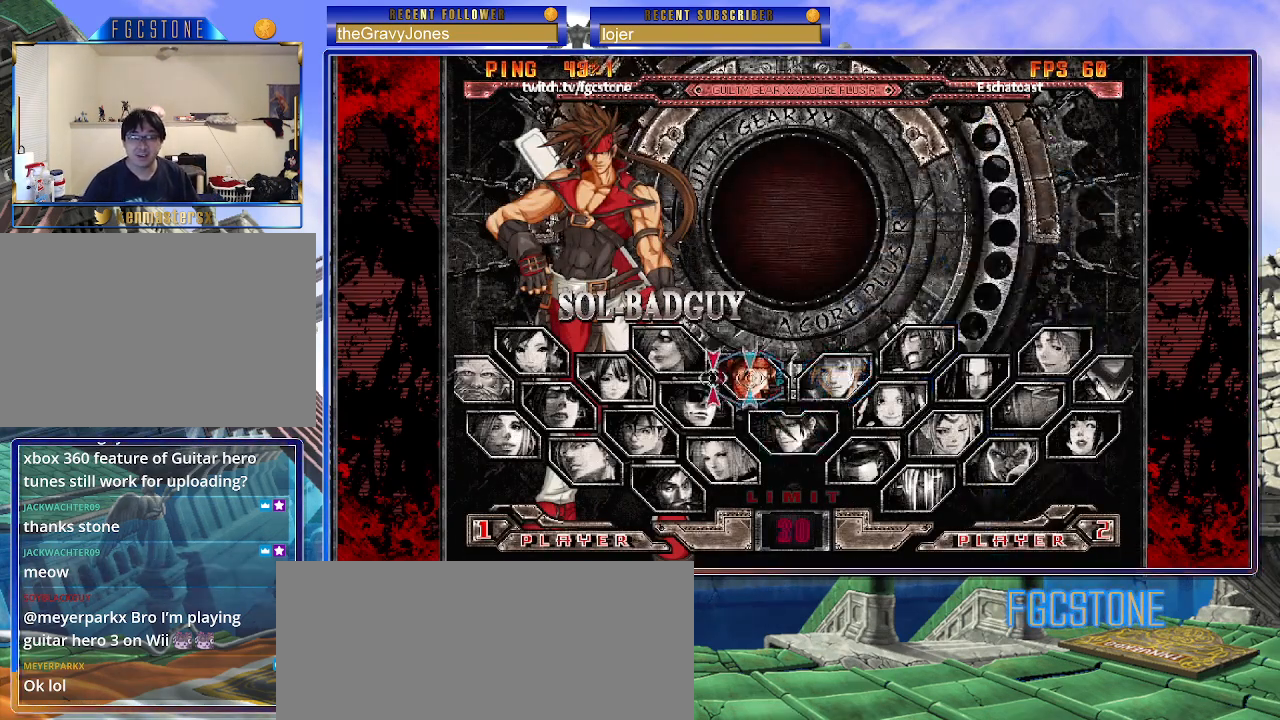
{"buttons": [], "left_stick": "center", "events": [[167, "left_stick", "center"]]}
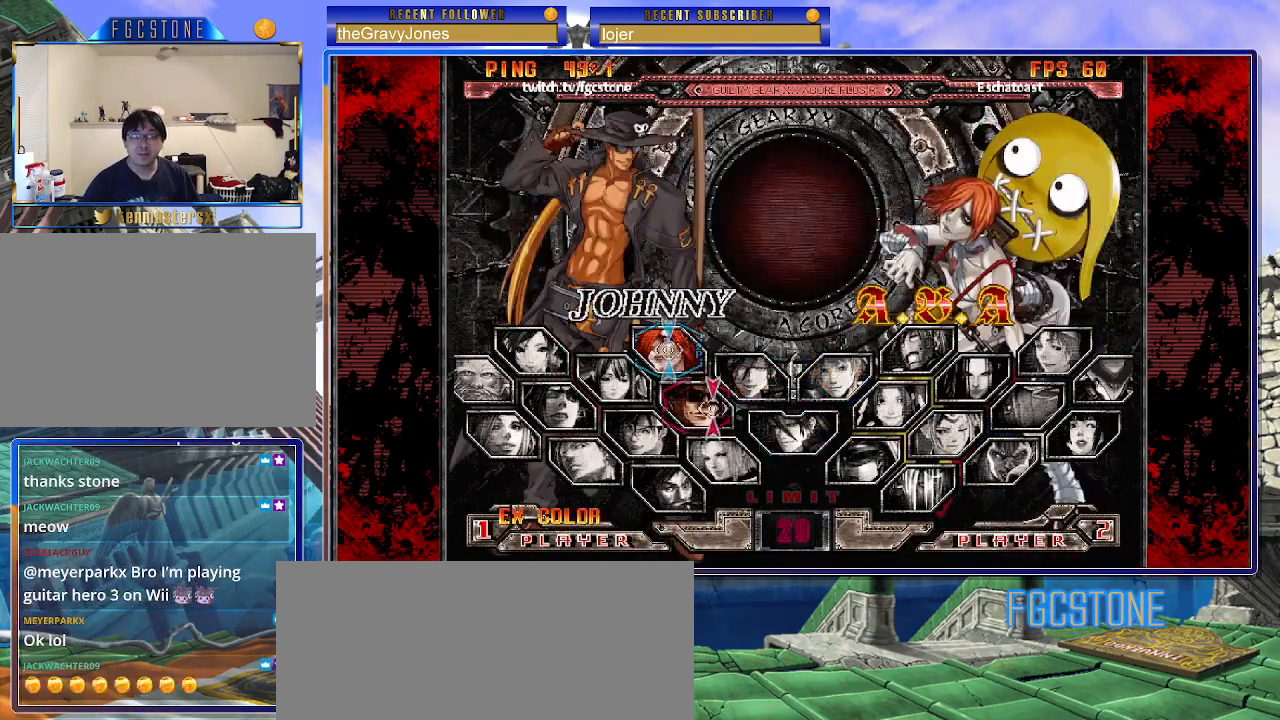
{"buttons": [], "left_stick": "center", "events": [[300, "P", "down"], [367, "P", "up"]]}
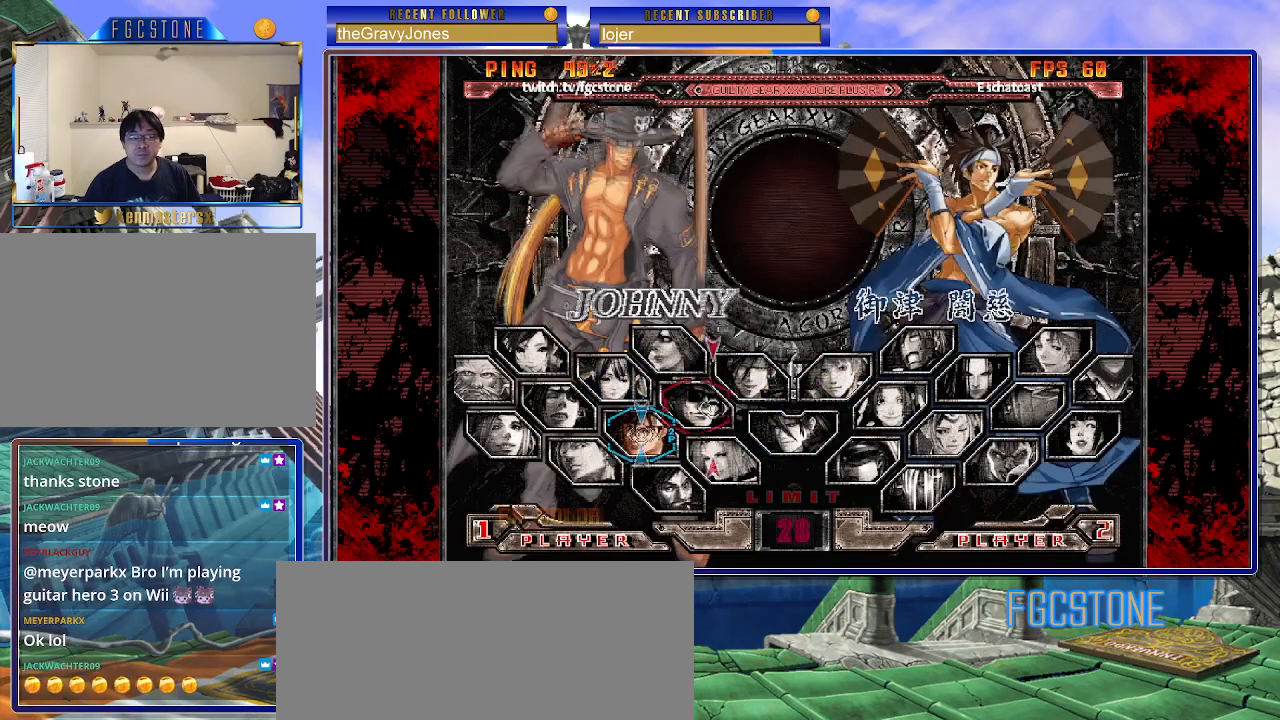
{"buttons": [], "left_stick": "down", "events": [[383, "left_stick", "down"]]}
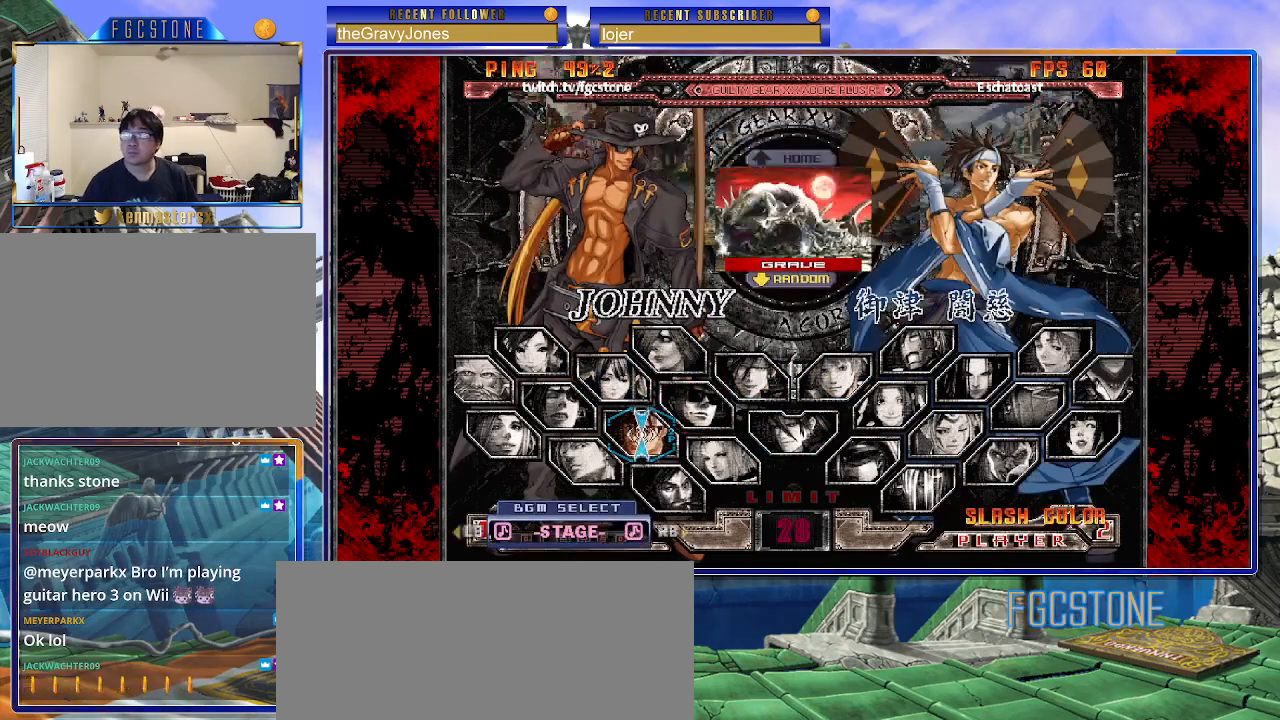
{"buttons": [], "left_stick": "center", "events": [[33, "left_stick", "center"], [233, "P", "down"], [317, "P", "up"]]}